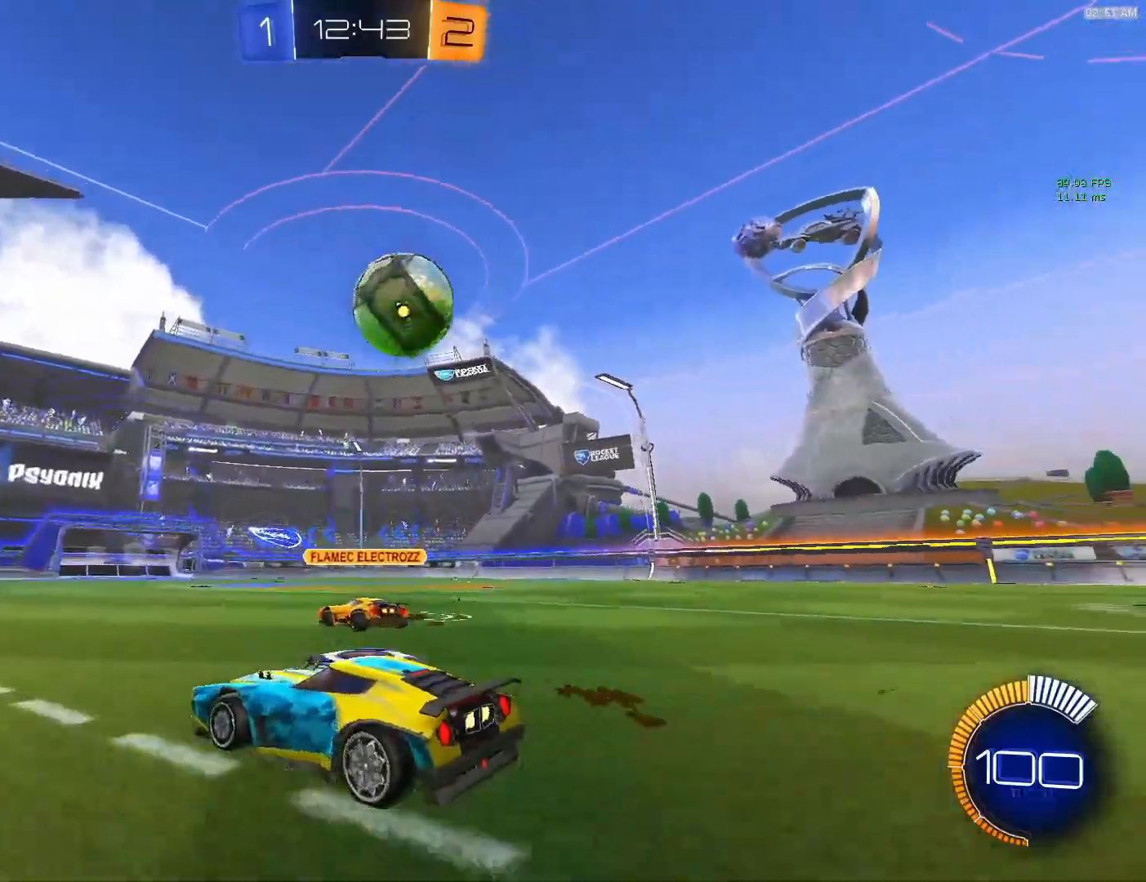
Gameplay with a controller (PlayStation layout); each line is a JSON object with the inputs held at the frame after it. "events" lists button and stick changes between this image and that frame as [ms after this image, input, new state], when the widget could be followed in between. Not read: L3 R3 right_stick.
{"buttons": [], "left_stick": "center", "events": [[17, "left_stick", "right"], [150, "L2", "down"], [183, "left_stick", "center"], [250, "L2", "up"]]}
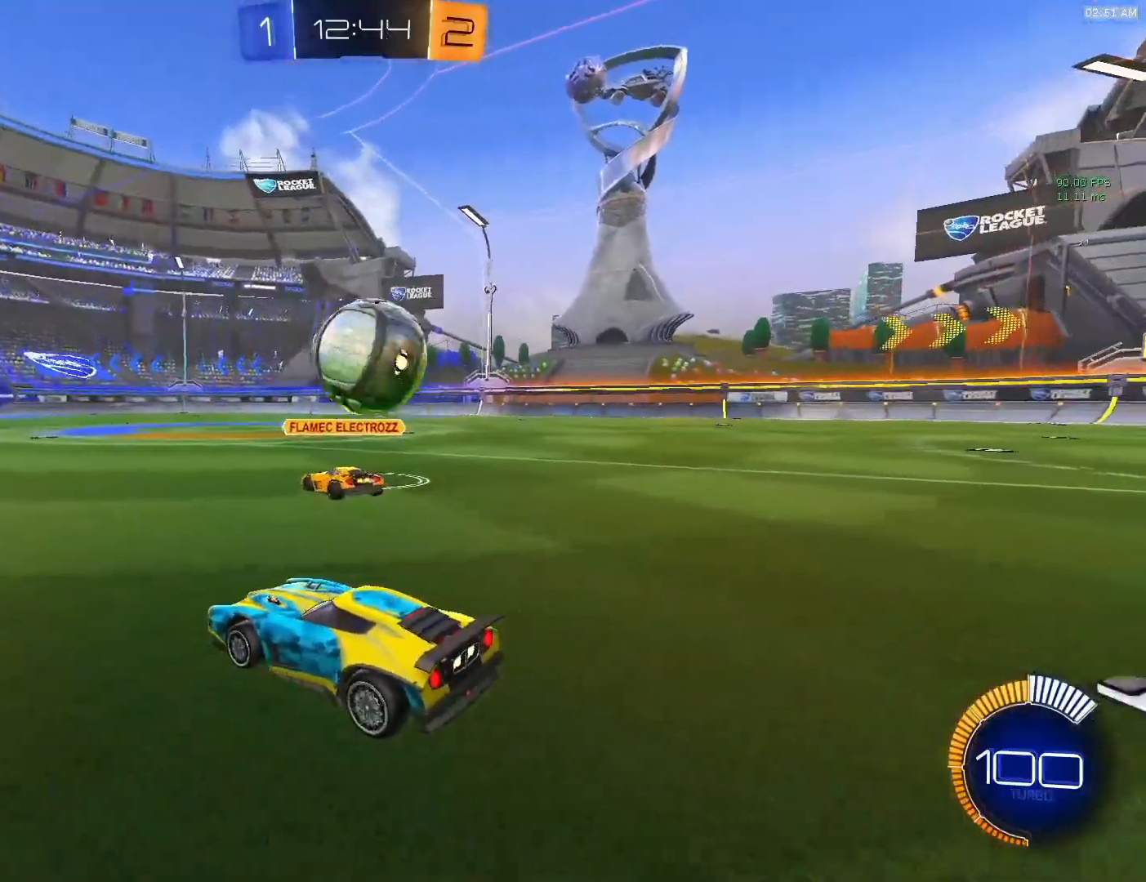
{"buttons": [], "left_stick": "right", "events": [[150, "CIRCLE", "down"], [183, "left_stick", "right"], [283, "left_stick", "center"], [467, "CIRCLE", "up"], [483, "left_stick", "right"]]}
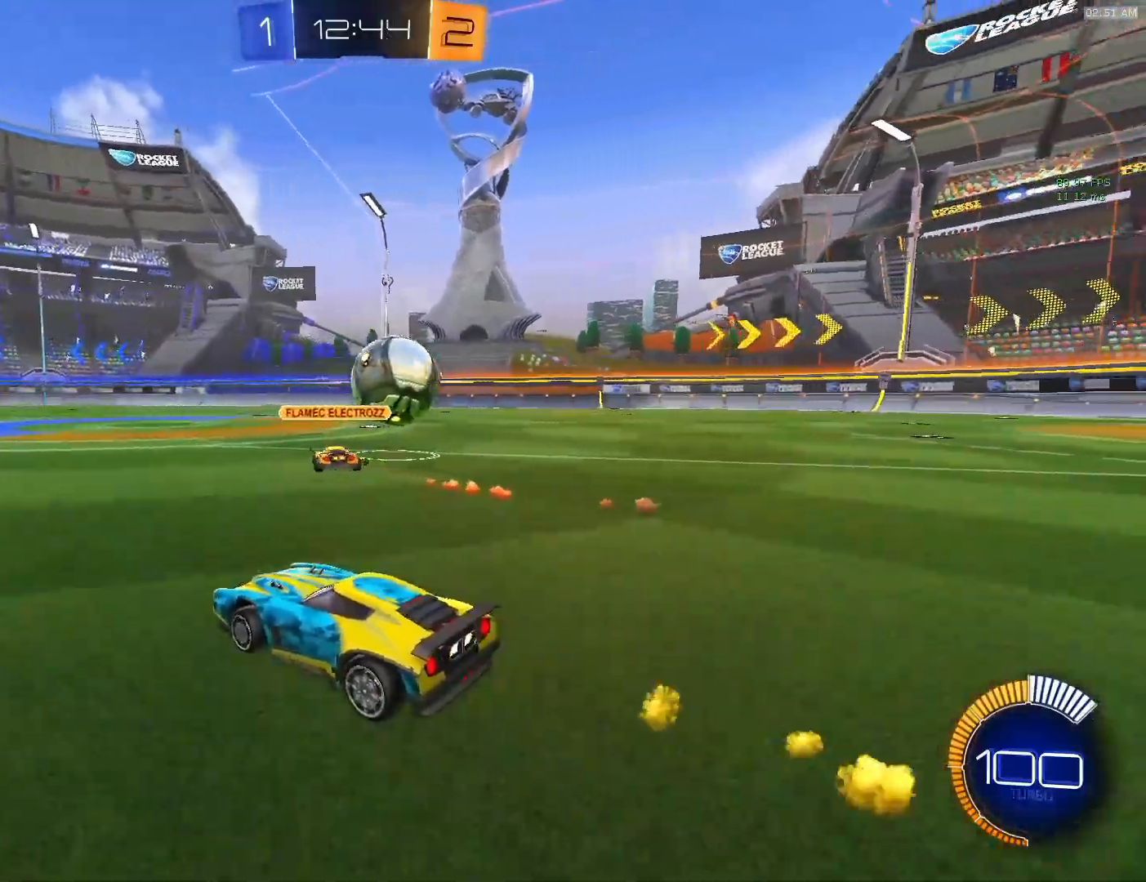
{"buttons": ["CIRCLE", "R2"], "left_stick": "center", "events": [[117, "R2", "down"], [150, "left_stick", "center"], [250, "left_stick", "left"], [350, "CIRCLE", "down"], [450, "left_stick", "center"]]}
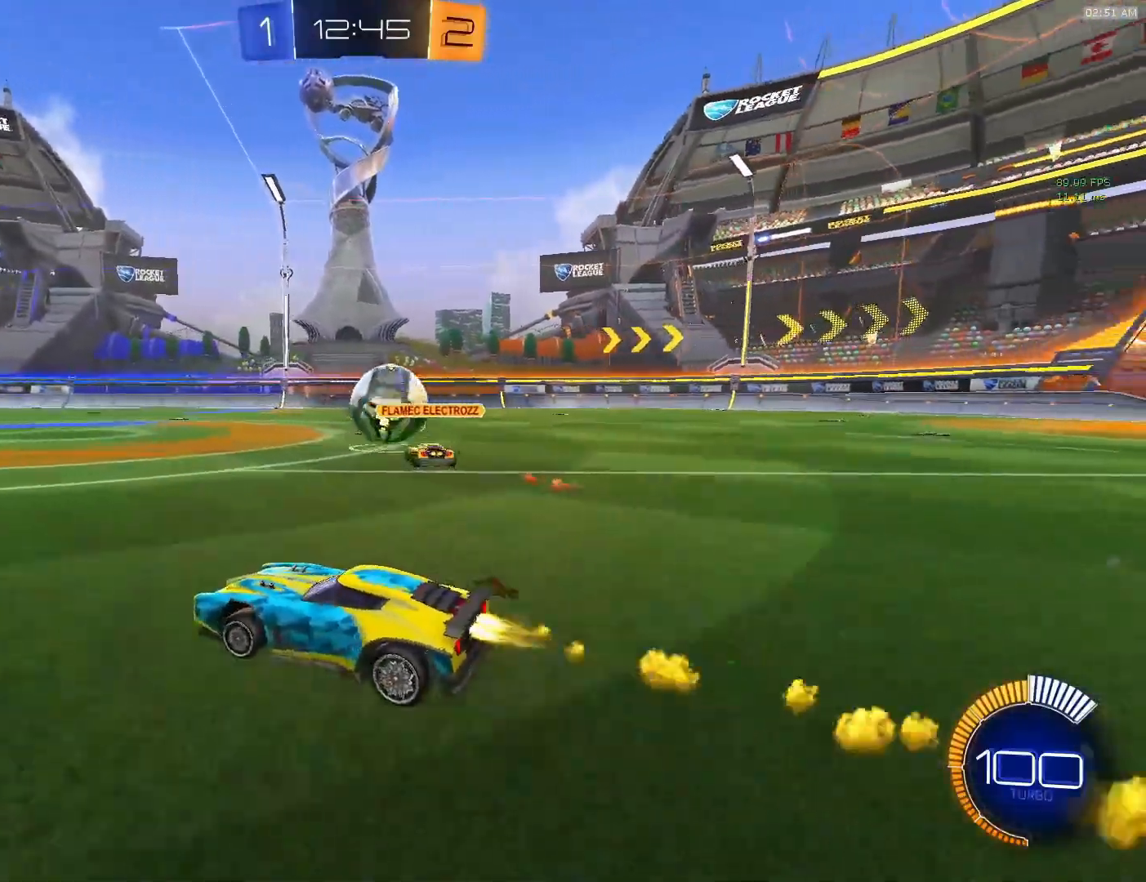
{"buttons": [], "left_stick": "center", "events": [[33, "left_stick", "up"], [67, "CROSS", "down"], [83, "CIRCLE", "up"], [100, "left_stick", "up-left"], [133, "R2", "up"], [167, "CROSS", "up"], [217, "CROSS", "down"], [367, "CROSS", "up"], [367, "left_stick", "center"]]}
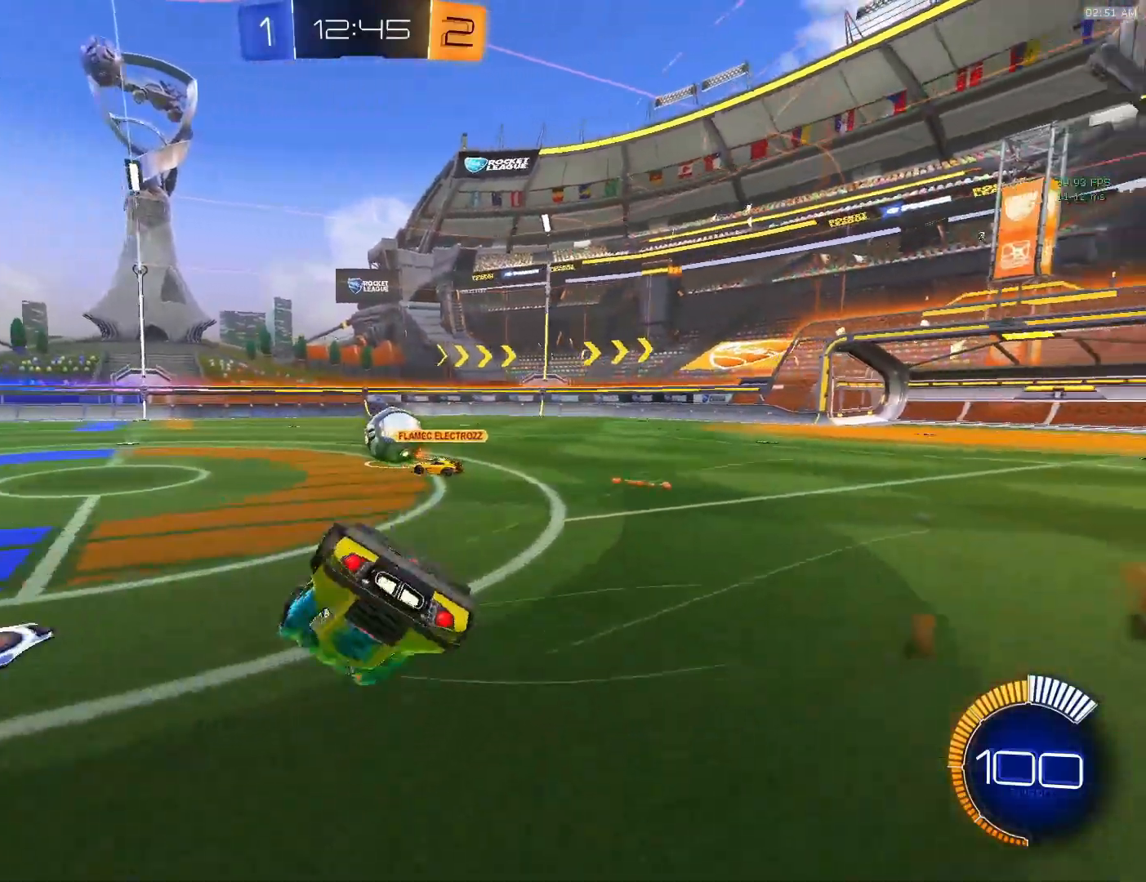
{"buttons": [], "left_stick": "center", "events": []}
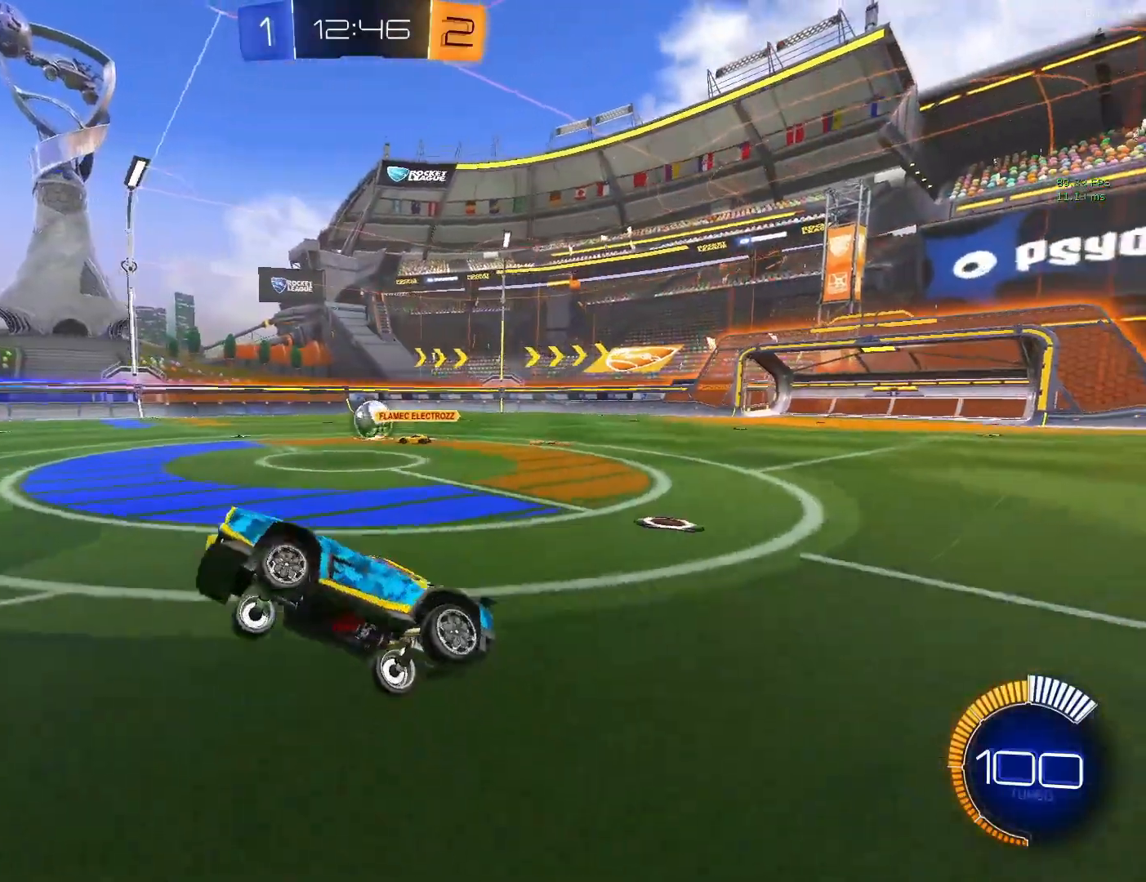
{"buttons": ["TRIANGLE"], "left_stick": "right", "events": [[450, "left_stick", "right"], [467, "TRIANGLE", "down"]]}
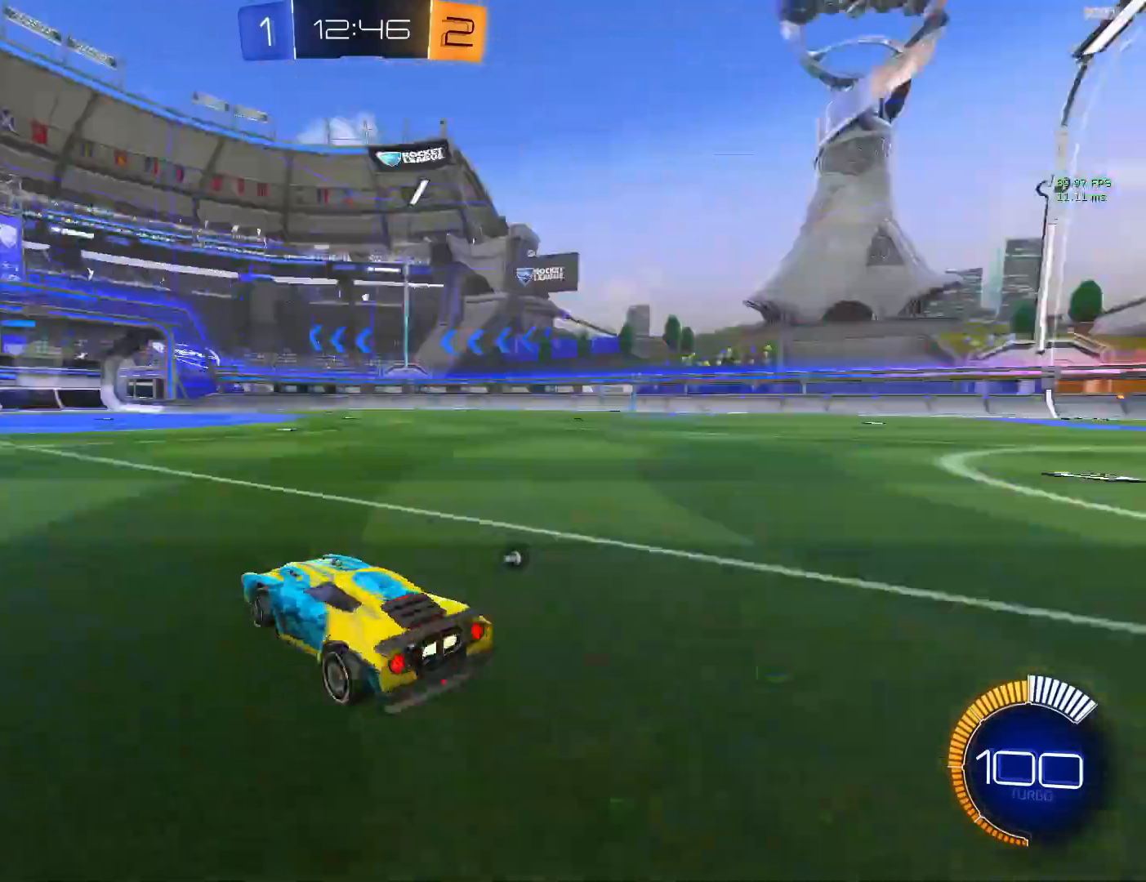
{"buttons": ["CROSS"], "left_stick": "up-left", "events": [[33, "TRIANGLE", "up"], [50, "left_stick", "center"], [283, "CROSS", "down"], [300, "left_stick", "up"], [367, "CROSS", "up"], [367, "left_stick", "up-left"], [433, "CROSS", "down"]]}
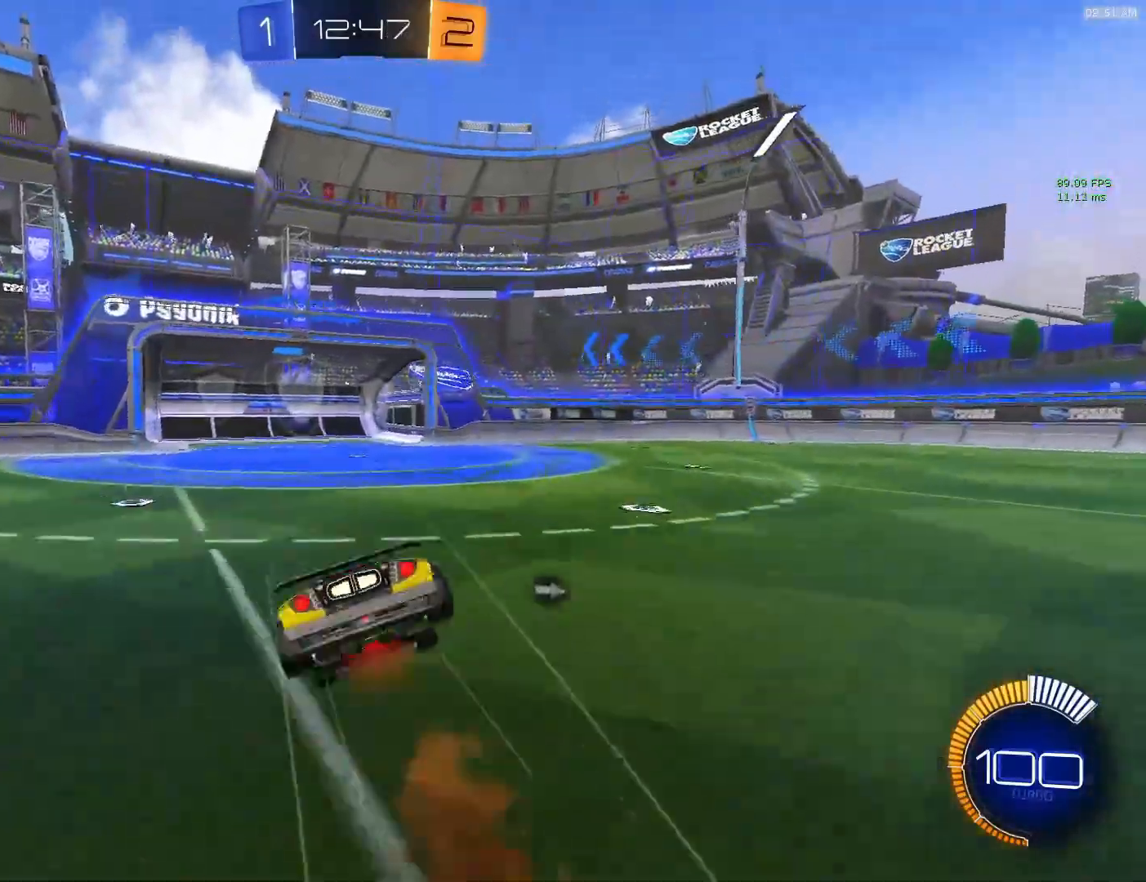
{"buttons": [], "left_stick": "center", "events": [[17, "left_stick", "center"], [33, "CROSS", "up"]]}
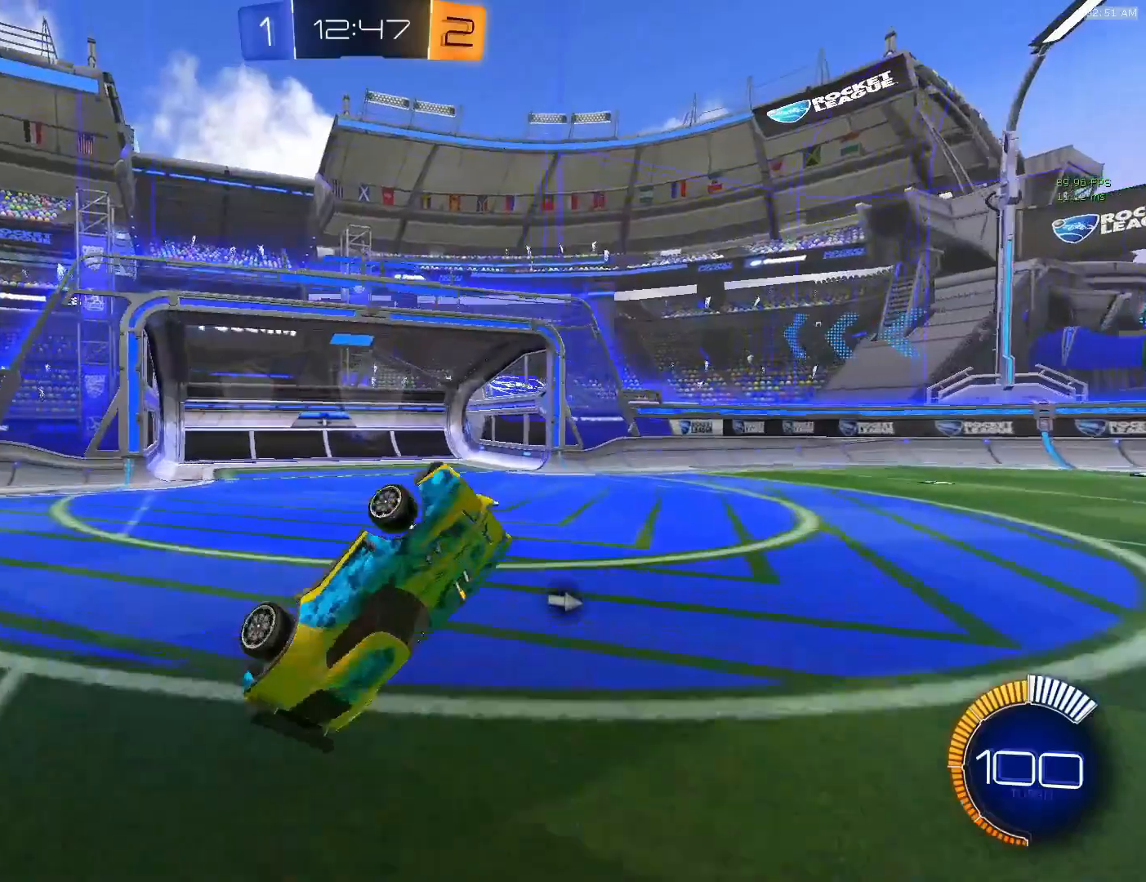
{"buttons": [], "left_stick": "center", "events": [[67, "TRIANGLE", "down"], [67, "left_stick", "left"], [167, "TRIANGLE", "up"], [233, "left_stick", "center"]]}
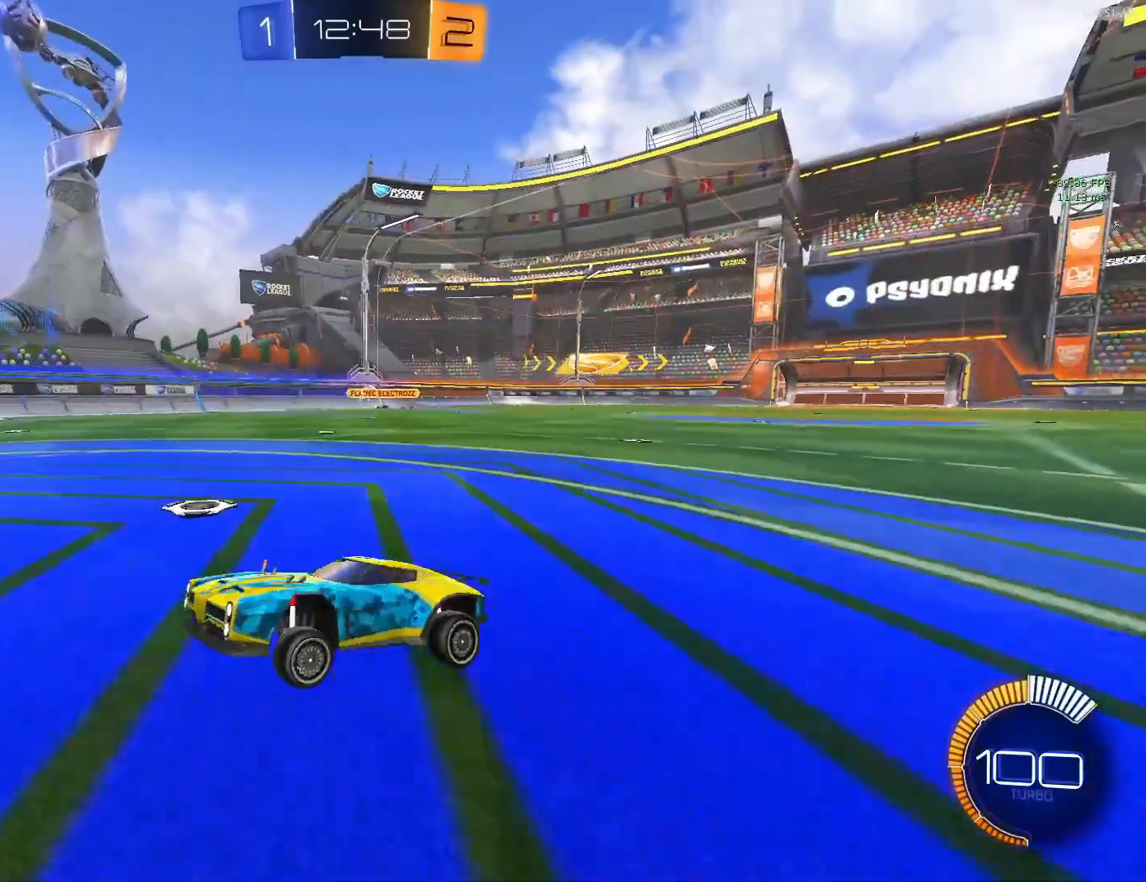
{"buttons": ["L1"], "left_stick": "right", "events": [[233, "left_stick", "right"], [433, "L1", "down"]]}
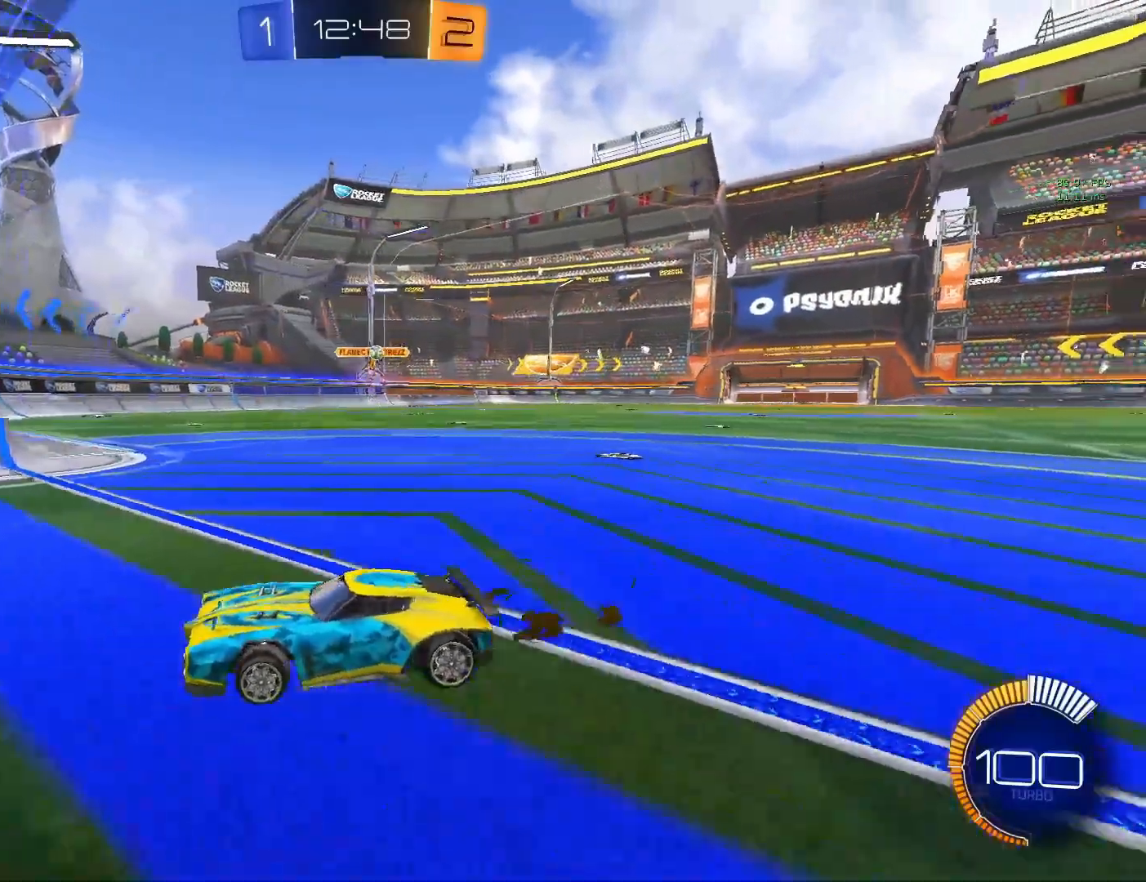
{"buttons": [], "left_stick": "right", "events": [[167, "L1", "up"]]}
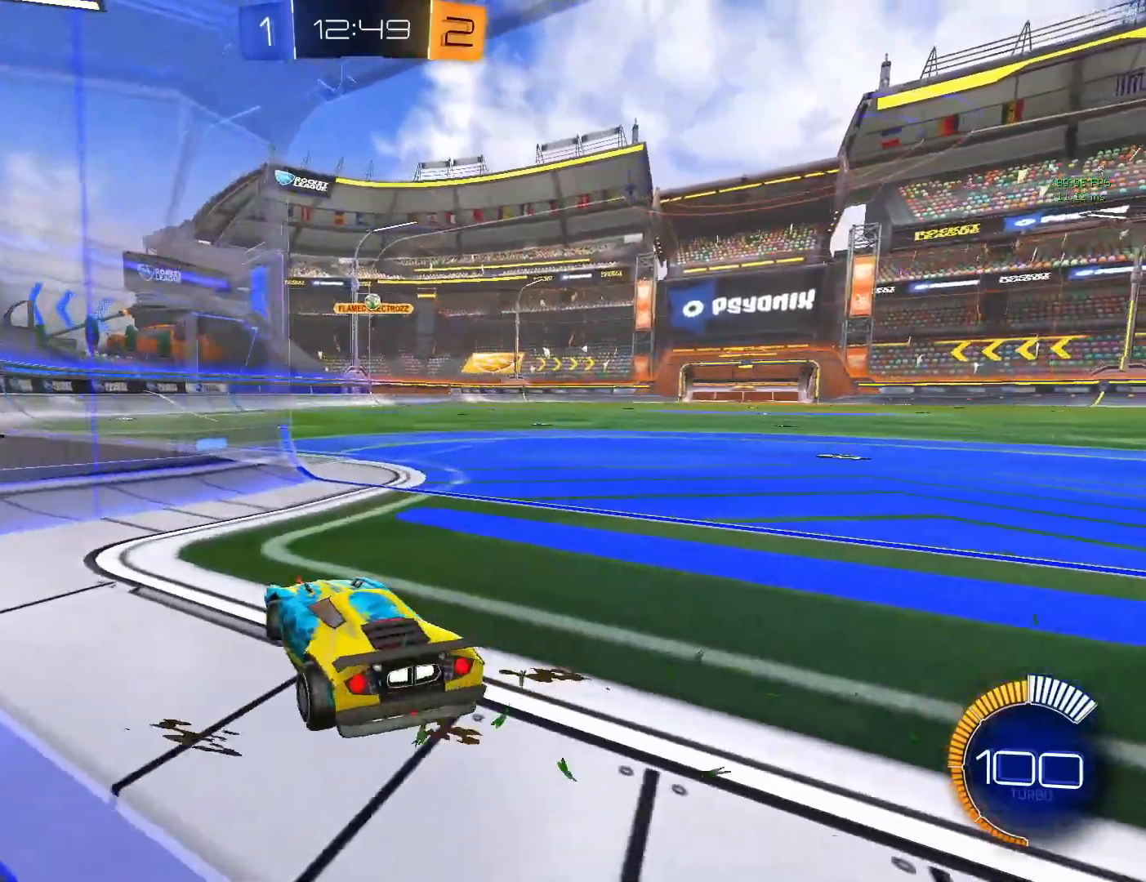
{"buttons": [], "left_stick": "center", "events": [[267, "R2", "down"], [317, "left_stick", "center"], [400, "R2", "up"]]}
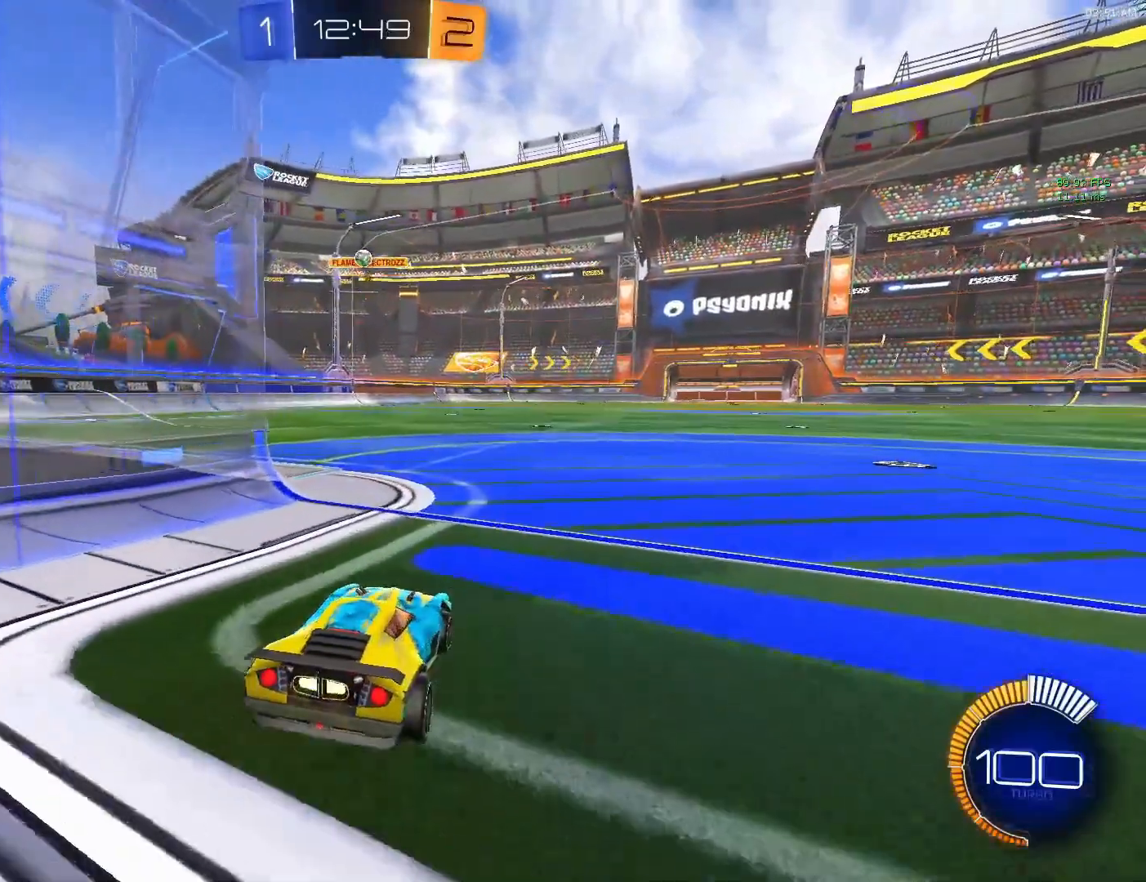
{"buttons": [], "left_stick": "center", "events": [[100, "left_stick", "left"], [200, "left_stick", "center"]]}
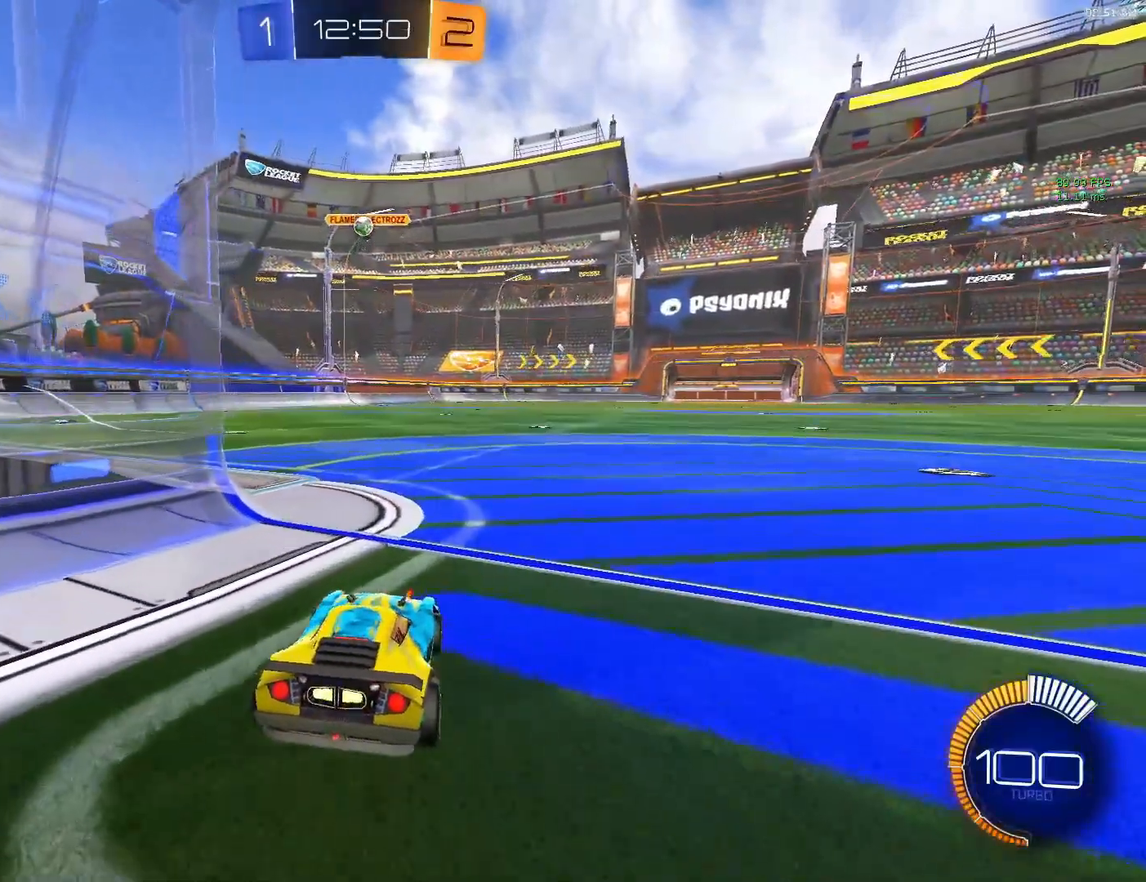
{"buttons": [], "left_stick": "center", "events": []}
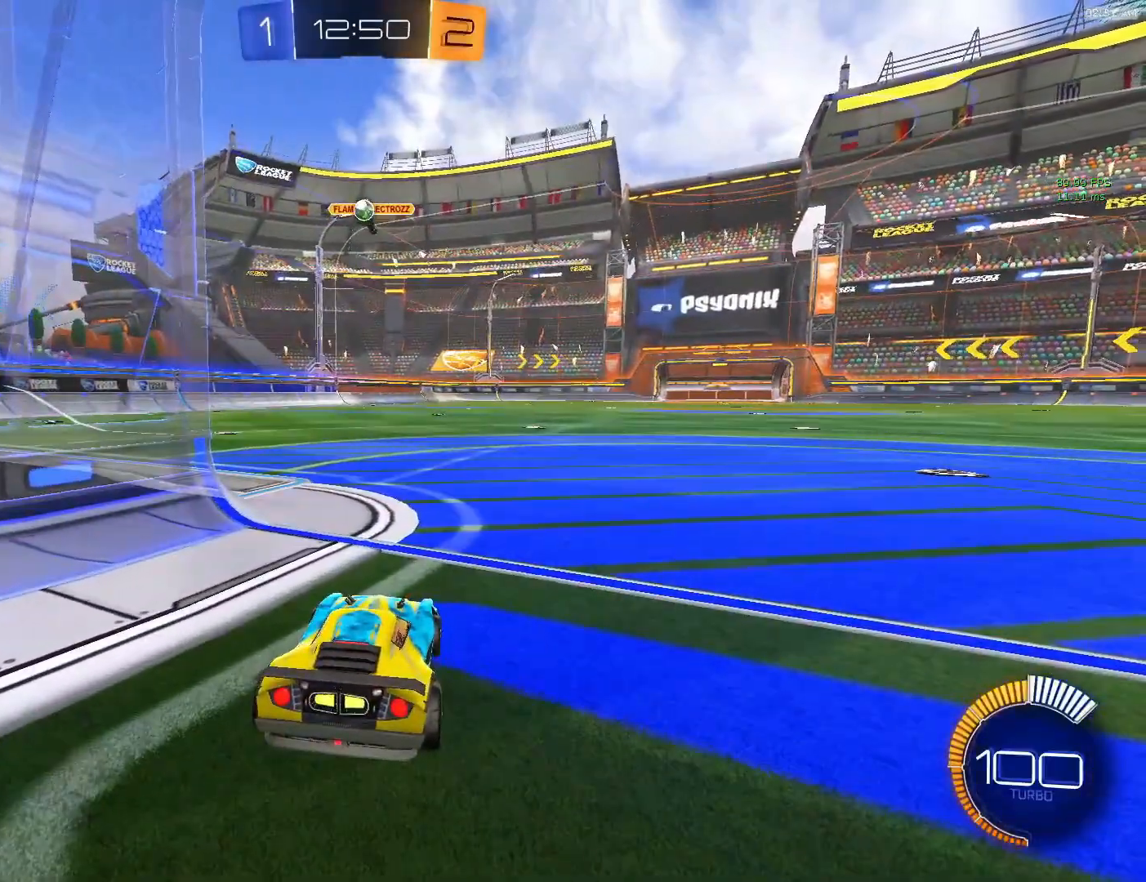
{"buttons": [], "left_stick": "center", "events": []}
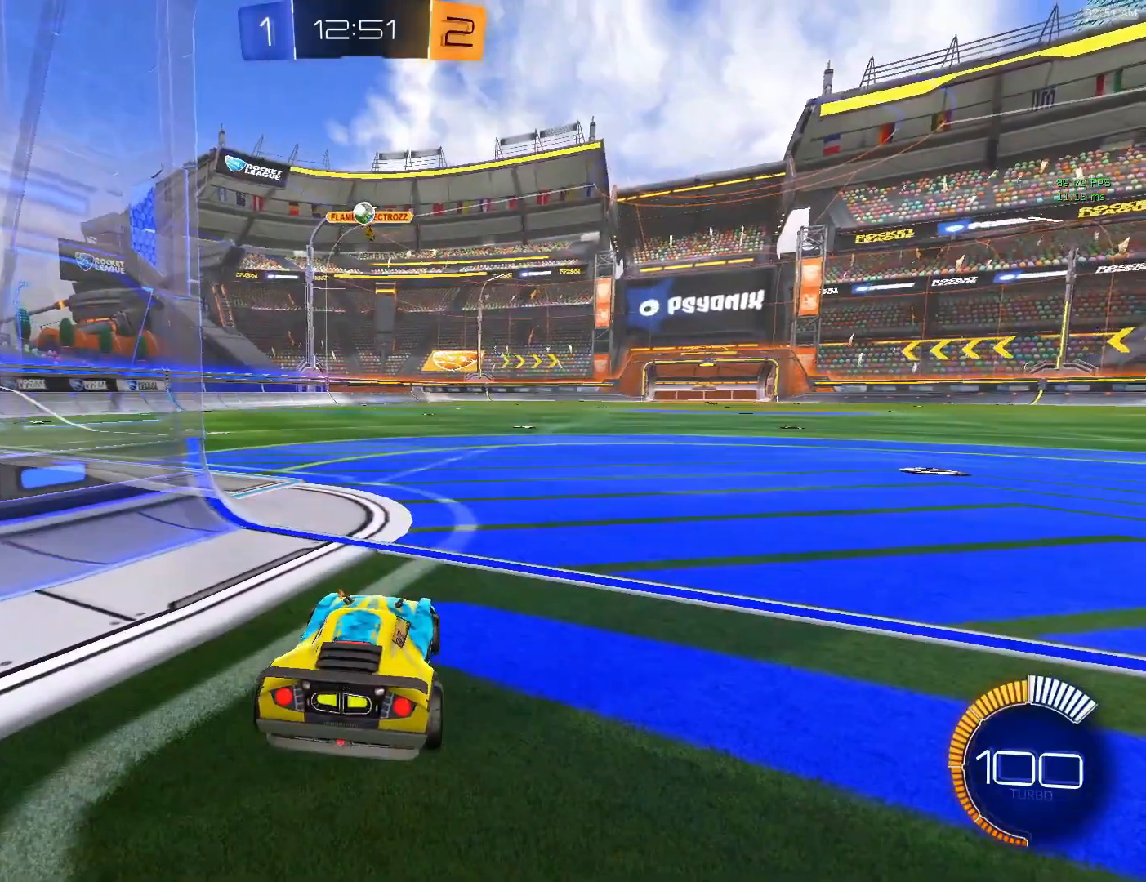
{"buttons": [], "left_stick": "center", "events": []}
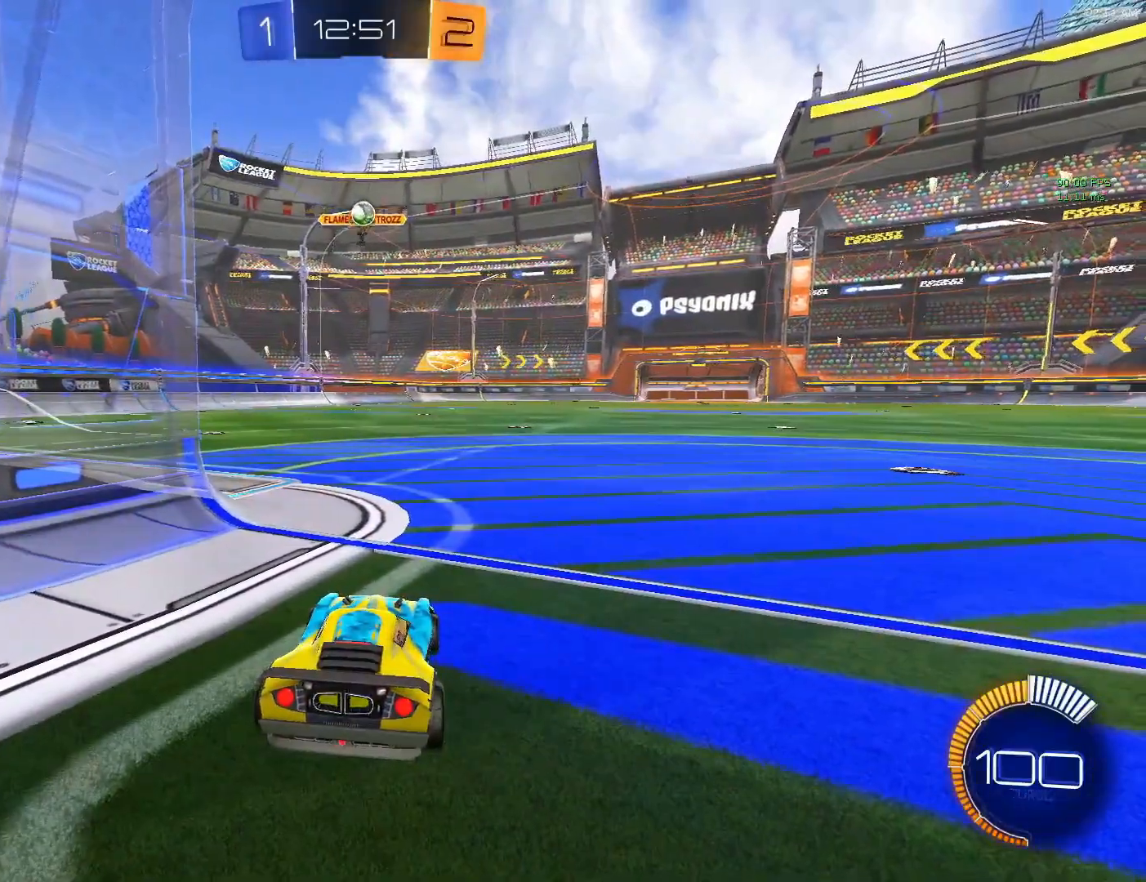
{"buttons": [], "left_stick": "center", "events": [[183, "R2", "down"], [400, "R2", "up"]]}
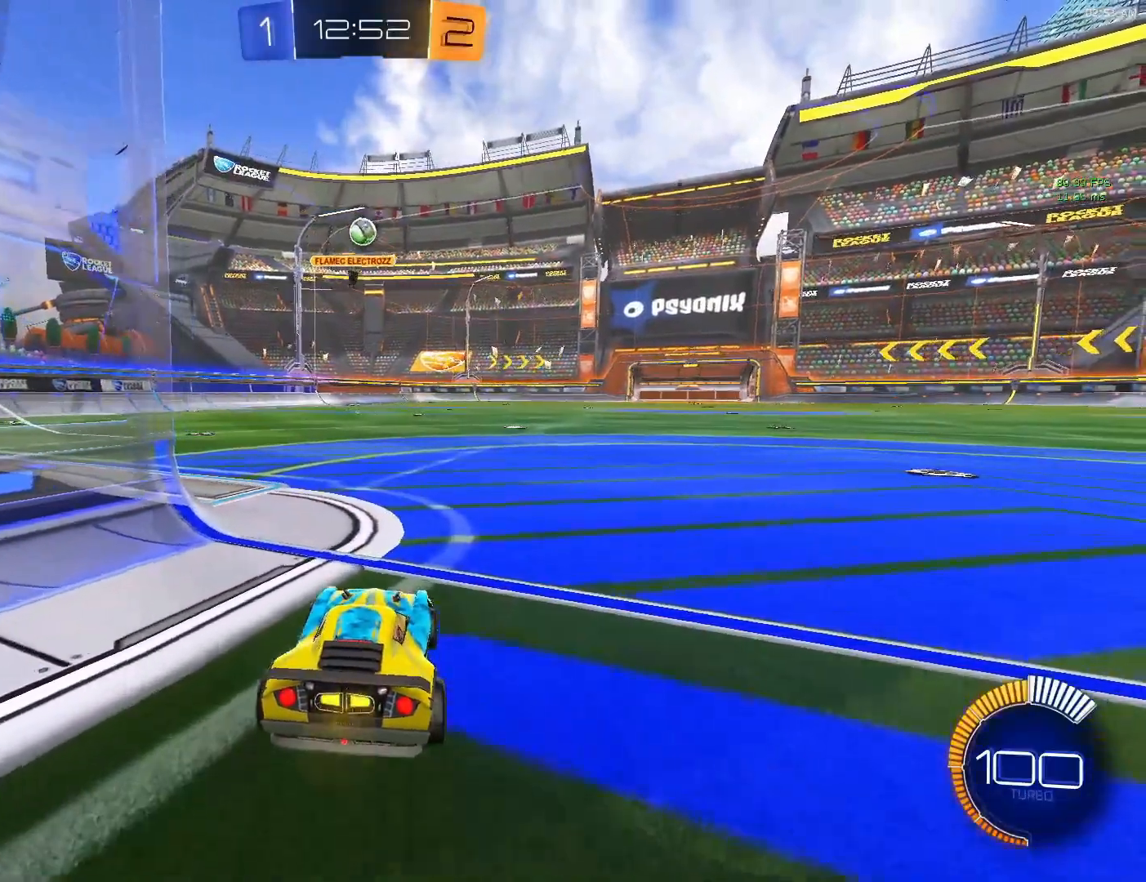
{"buttons": [], "left_stick": "right", "events": [[400, "left_stick", "right"]]}
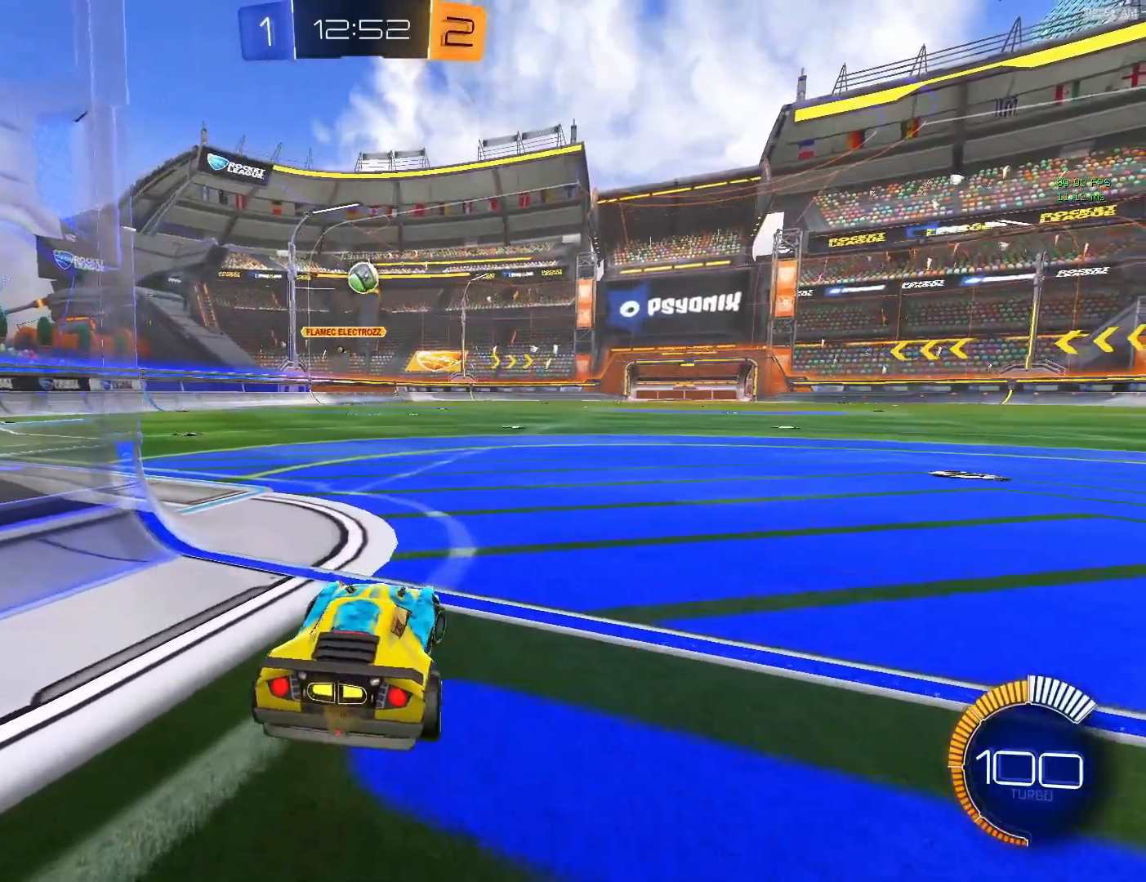
{"buttons": ["R2"], "left_stick": "center", "events": [[67, "R2", "down"], [200, "R2", "up"], [233, "left_stick", "center"], [367, "R2", "down"], [400, "left_stick", "left"], [500, "left_stick", "center"]]}
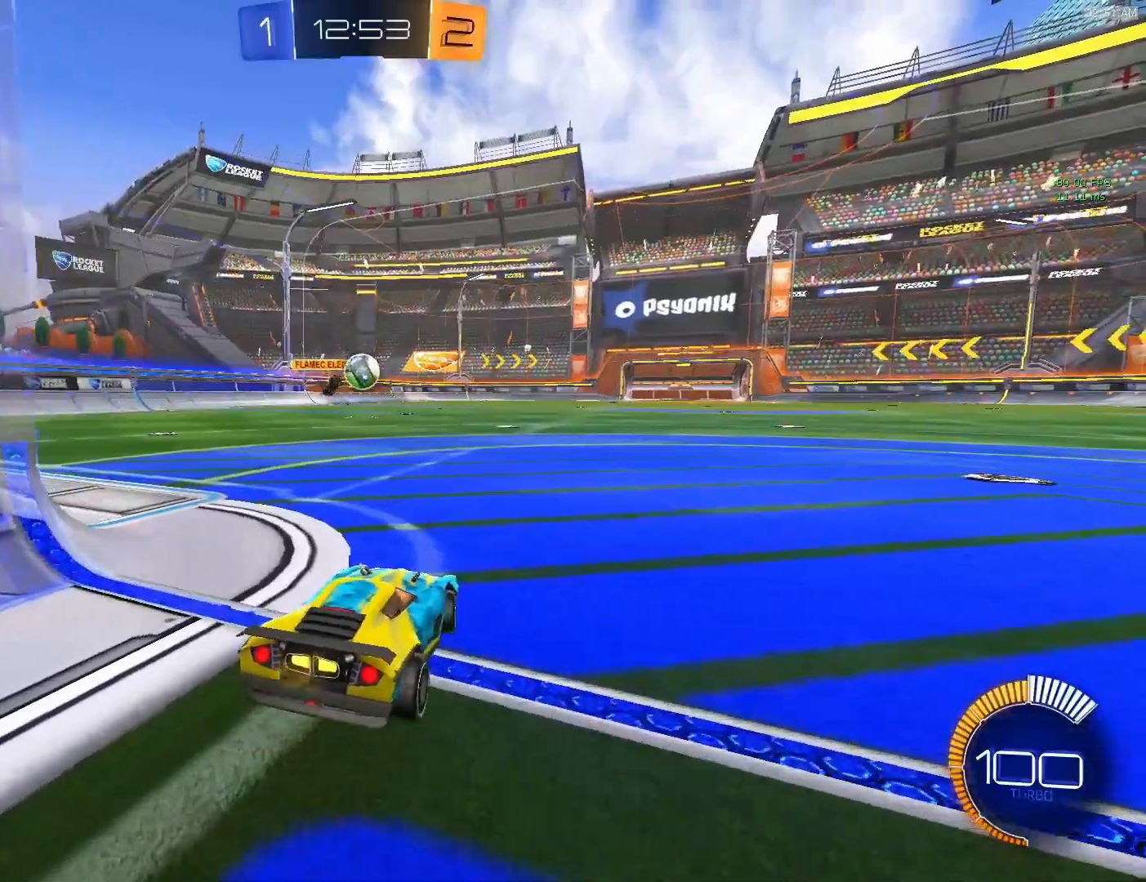
{"buttons": [], "left_stick": "center", "events": [[100, "R2", "up"], [300, "left_stick", "right"], [367, "left_stick", "center"]]}
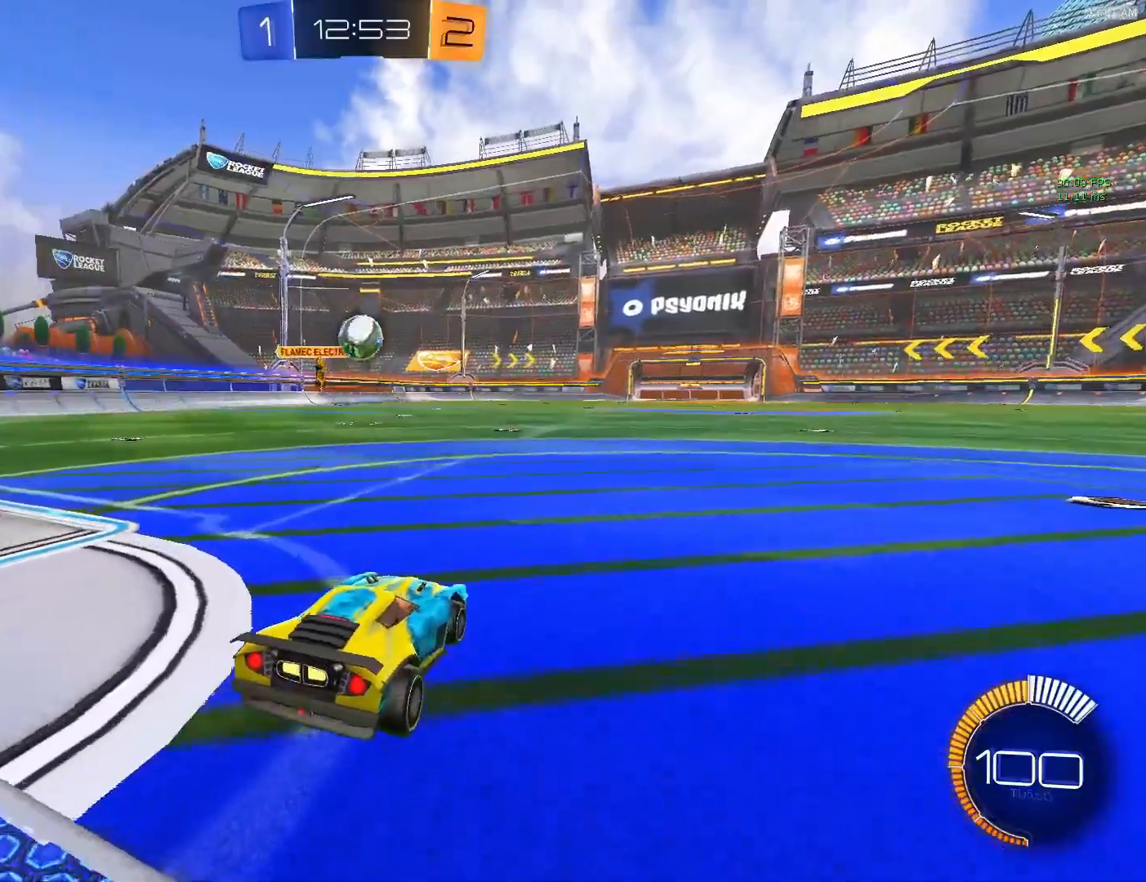
{"buttons": ["L2"], "left_stick": "left", "events": [[33, "L2", "down"], [200, "left_stick", "right"], [333, "left_stick", "center"], [467, "left_stick", "left"]]}
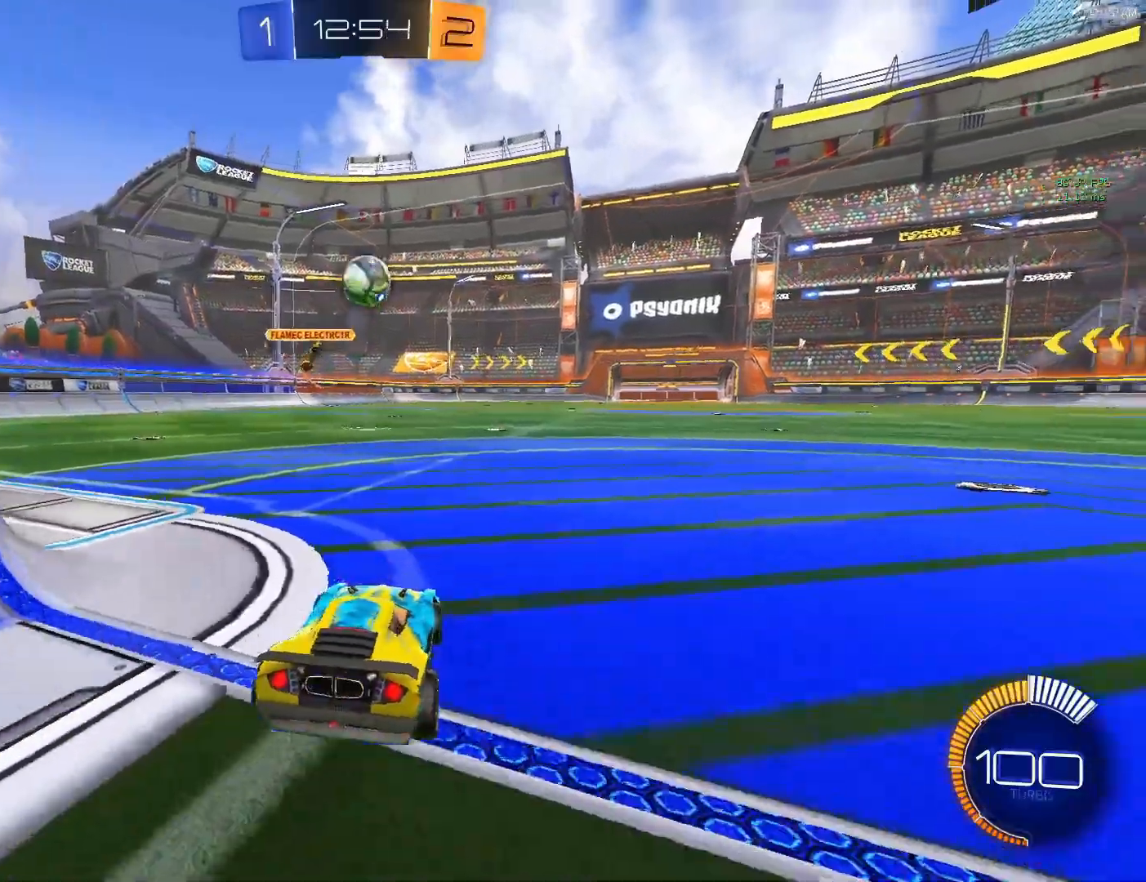
{"buttons": [], "left_stick": "center", "events": [[50, "left_stick", "center"], [217, "left_stick", "left"], [283, "L2", "up"], [317, "left_stick", "center"]]}
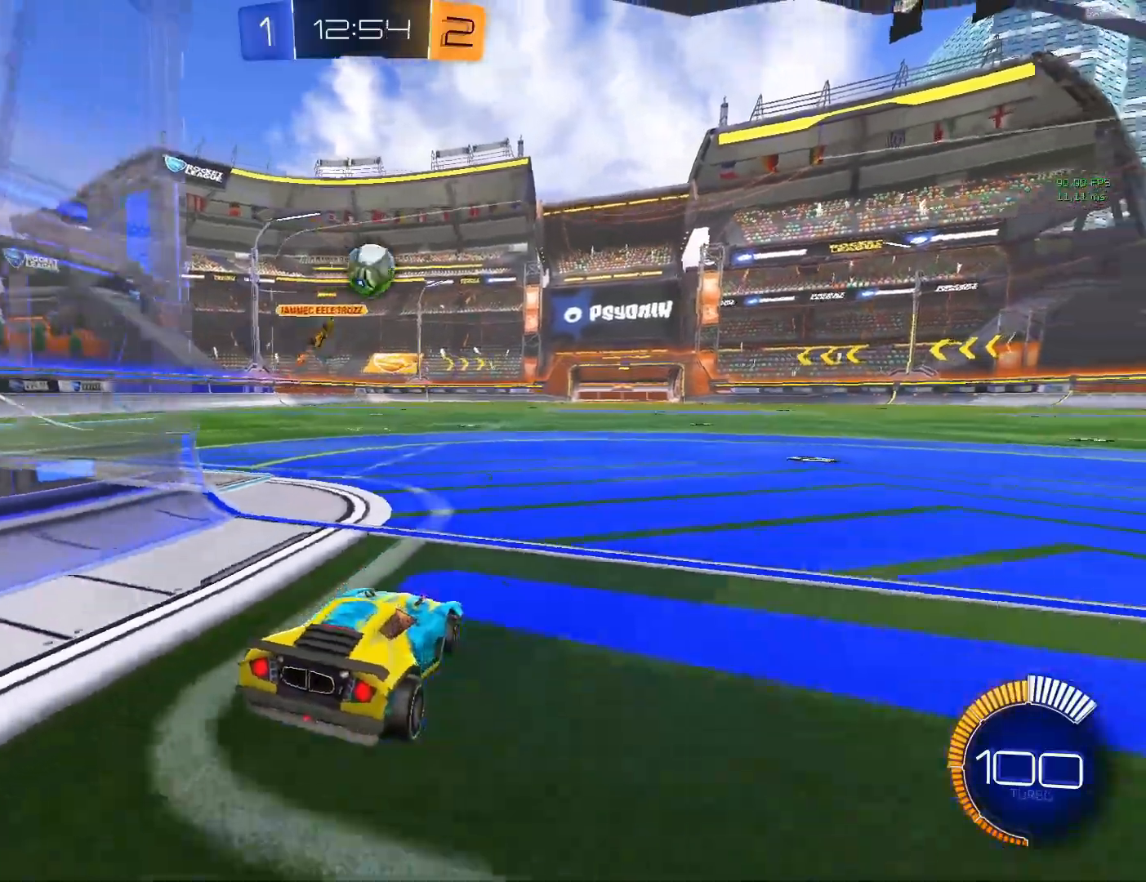
{"buttons": ["R2"], "left_stick": "right", "events": [[100, "R2", "down"], [217, "left_stick", "right"]]}
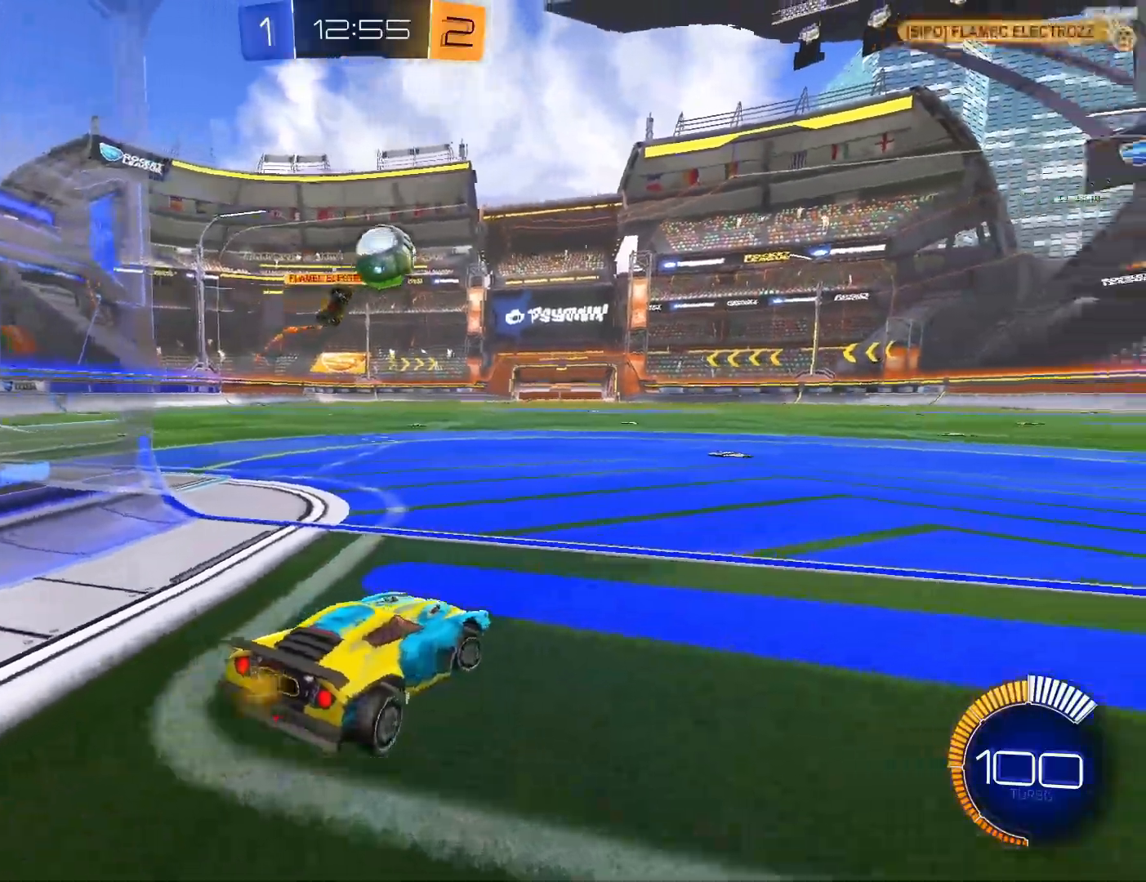
{"buttons": ["CROSS", "R2"], "left_stick": "down", "events": [[50, "CIRCLE", "down"], [183, "R2", "up"], [267, "R2", "down"], [400, "R2", "up"], [450, "R2", "down"], [467, "left_stick", "down"], [483, "CROSS", "down"], [500, "CIRCLE", "up"]]}
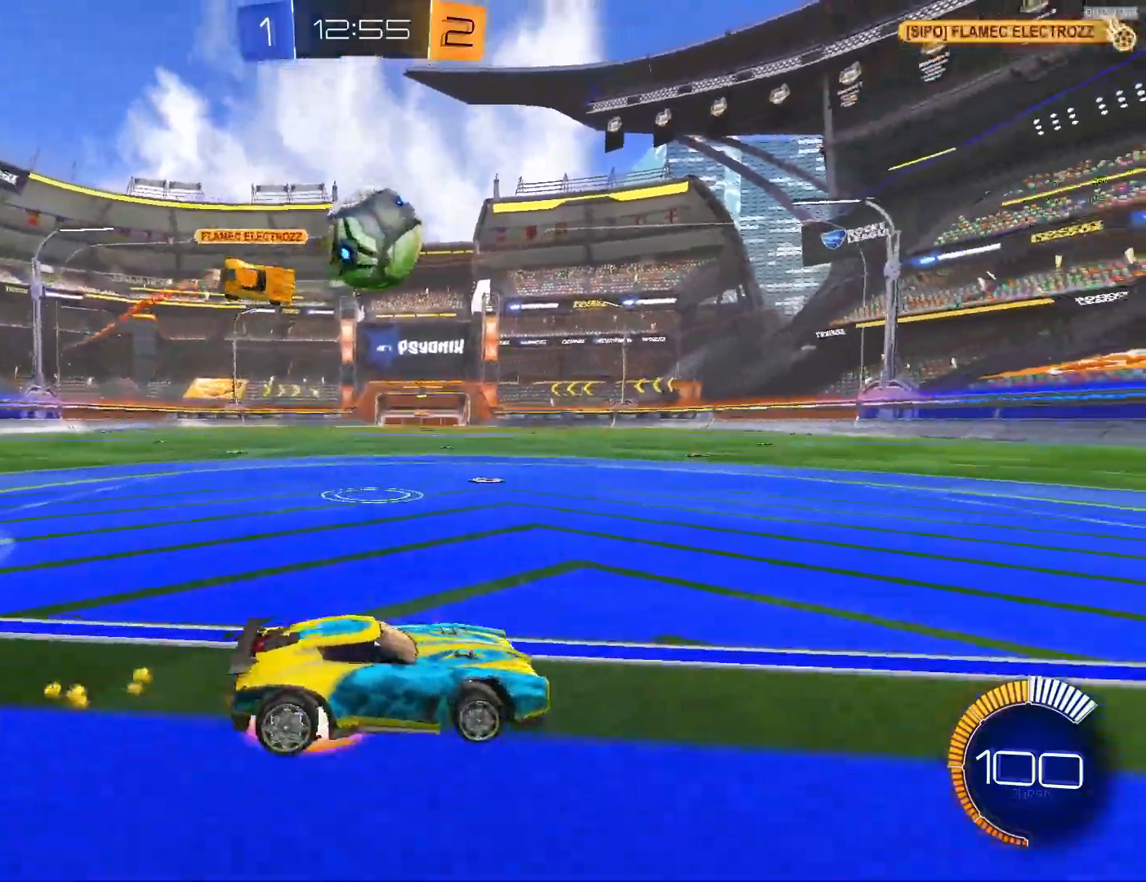
{"buttons": [], "left_stick": "up", "events": [[167, "CIRCLE", "down"], [200, "CROSS", "up"], [233, "left_stick", "left"], [283, "CIRCLE", "up"], [283, "left_stick", "center"], [317, "R2", "up"], [467, "left_stick", "up"]]}
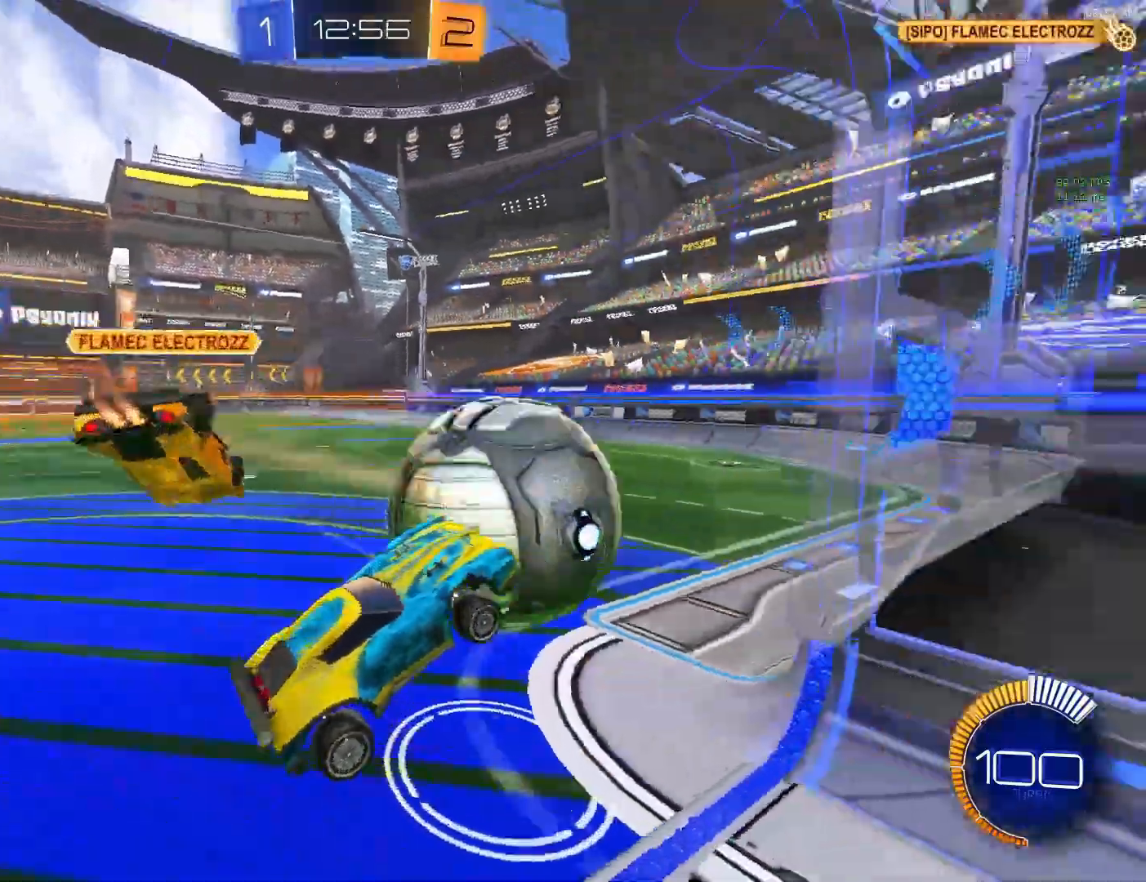
{"buttons": [], "left_stick": "center", "events": [[33, "left_stick", "up-left"], [250, "left_stick", "center"]]}
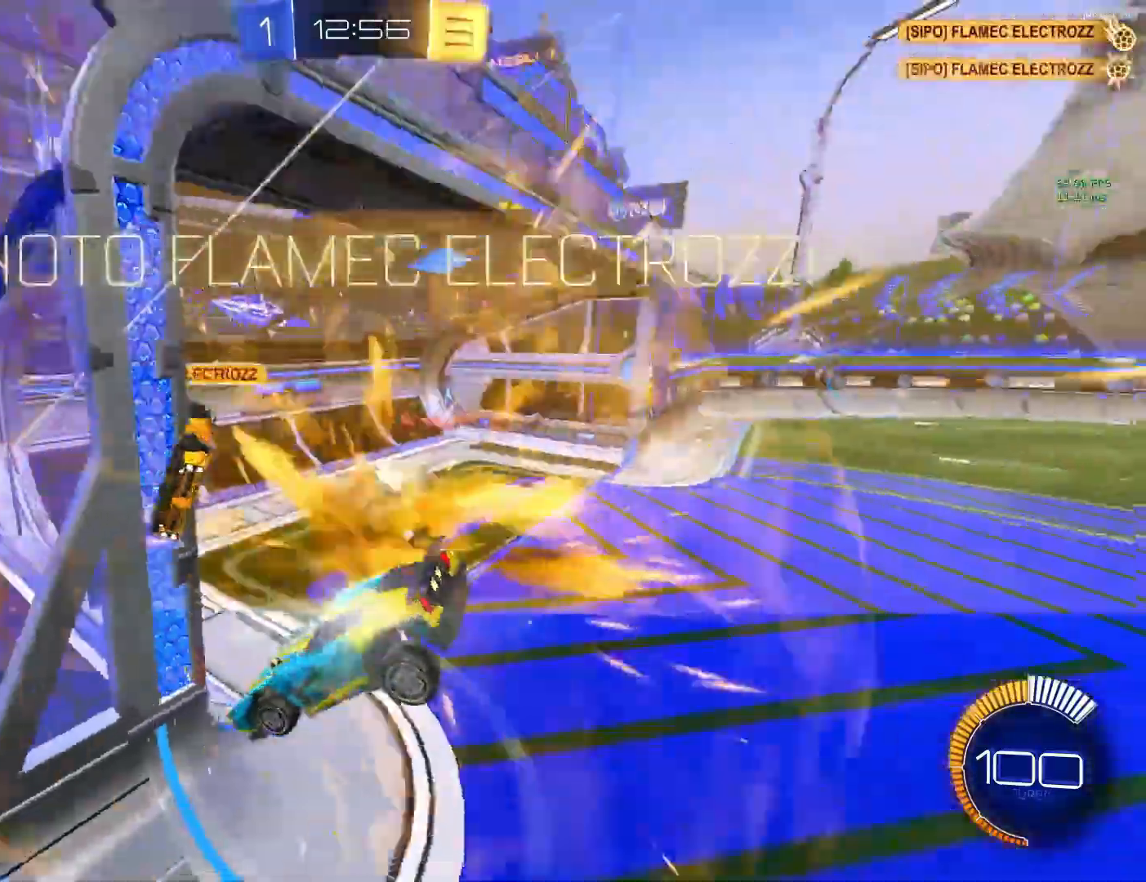
{"buttons": [], "left_stick": "right", "events": [[200, "left_stick", "up"], [450, "left_stick", "right"]]}
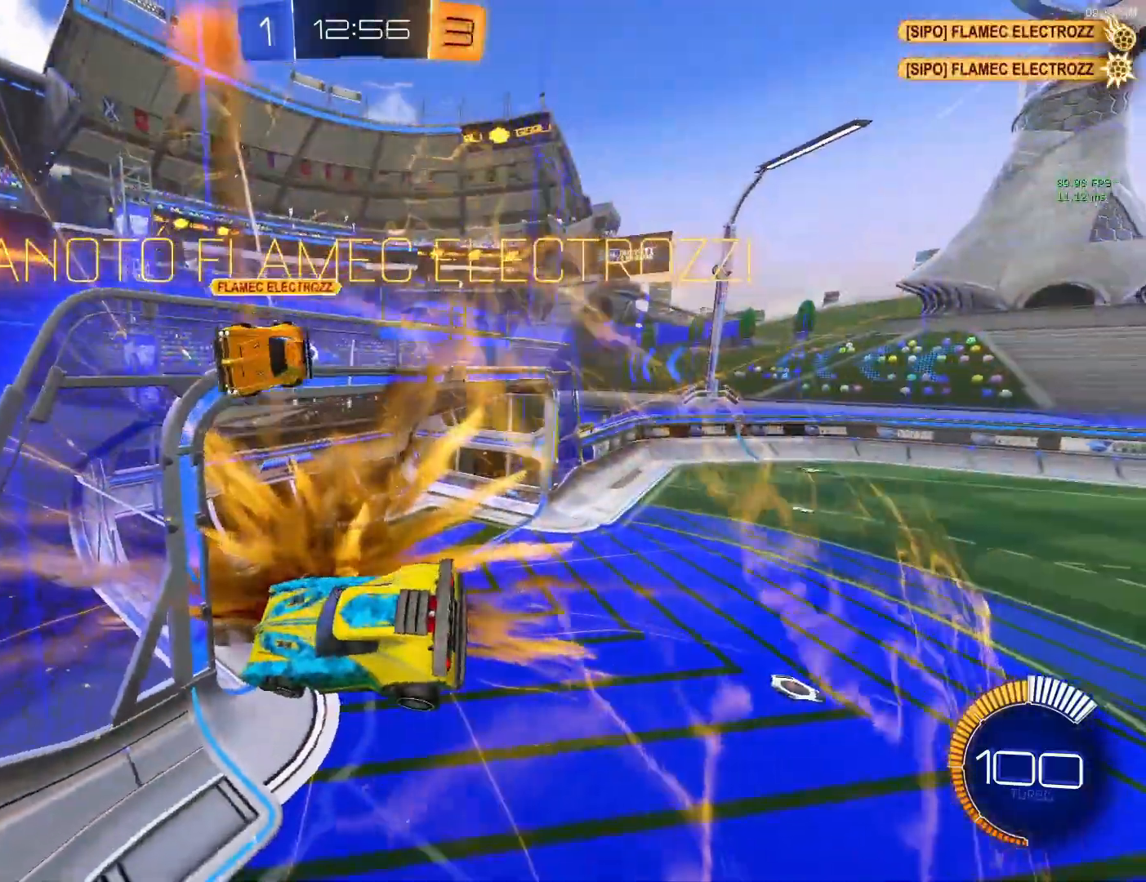
{"buttons": ["CIRCLE", "L1"], "left_stick": "down-right", "events": [[433, "L1", "down"], [483, "CIRCLE", "down"], [500, "left_stick", "down-right"]]}
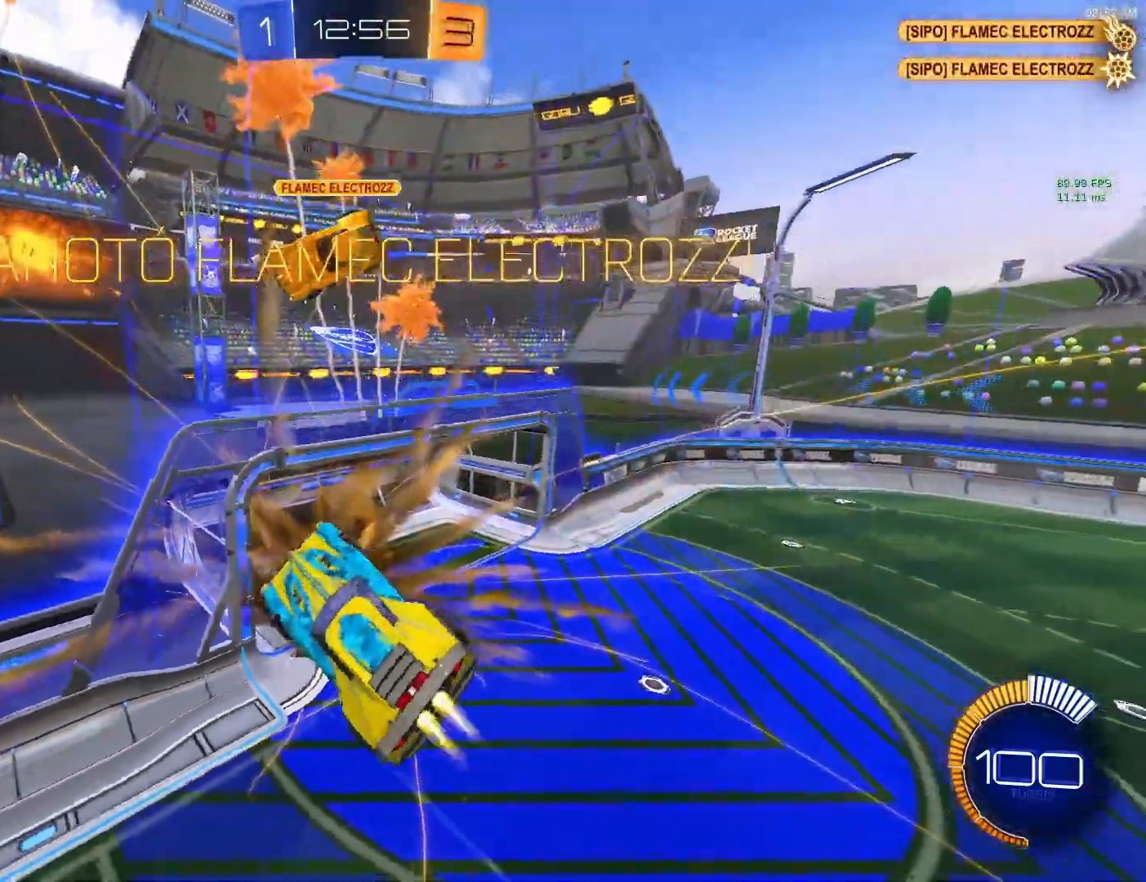
{"buttons": ["CIRCLE", "L1"], "left_stick": "right", "events": [[233, "left_stick", "right"]]}
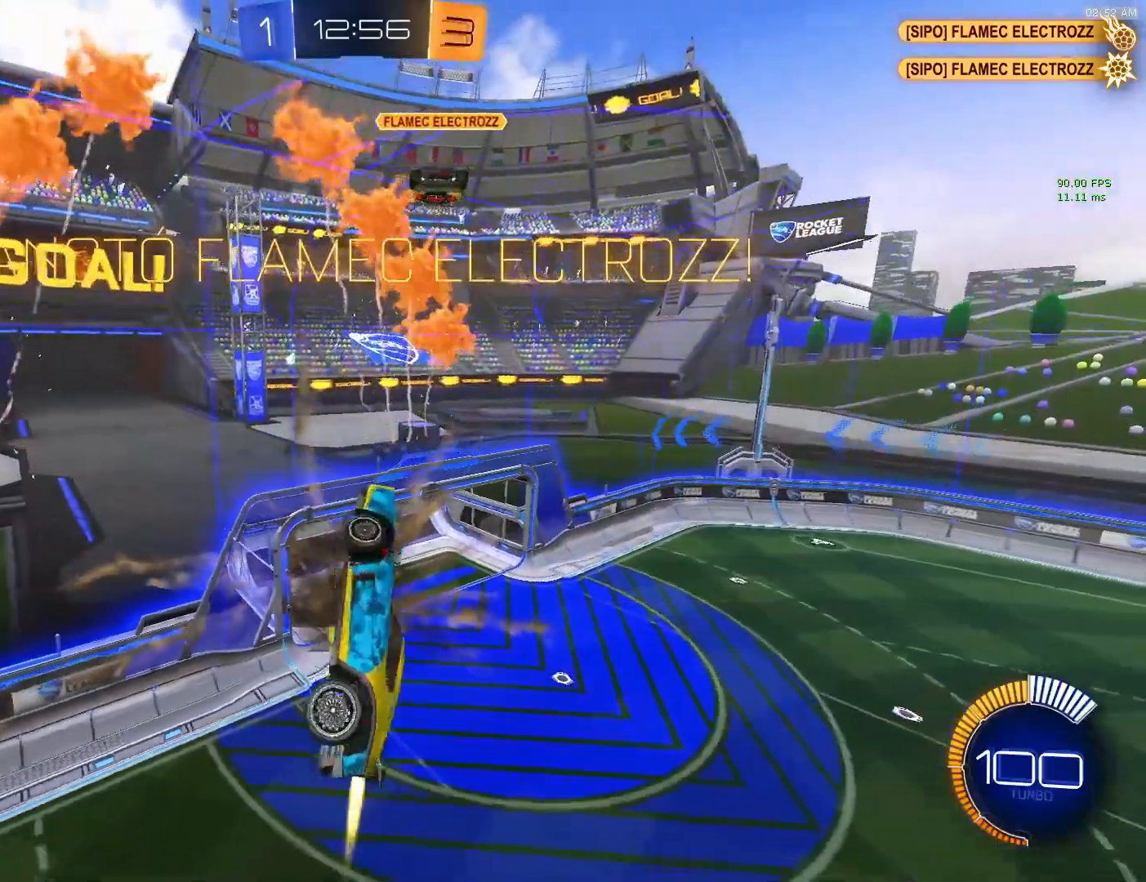
{"buttons": ["CIRCLE"], "left_stick": "down-left", "events": [[167, "L1", "up"], [300, "left_stick", "down-left"]]}